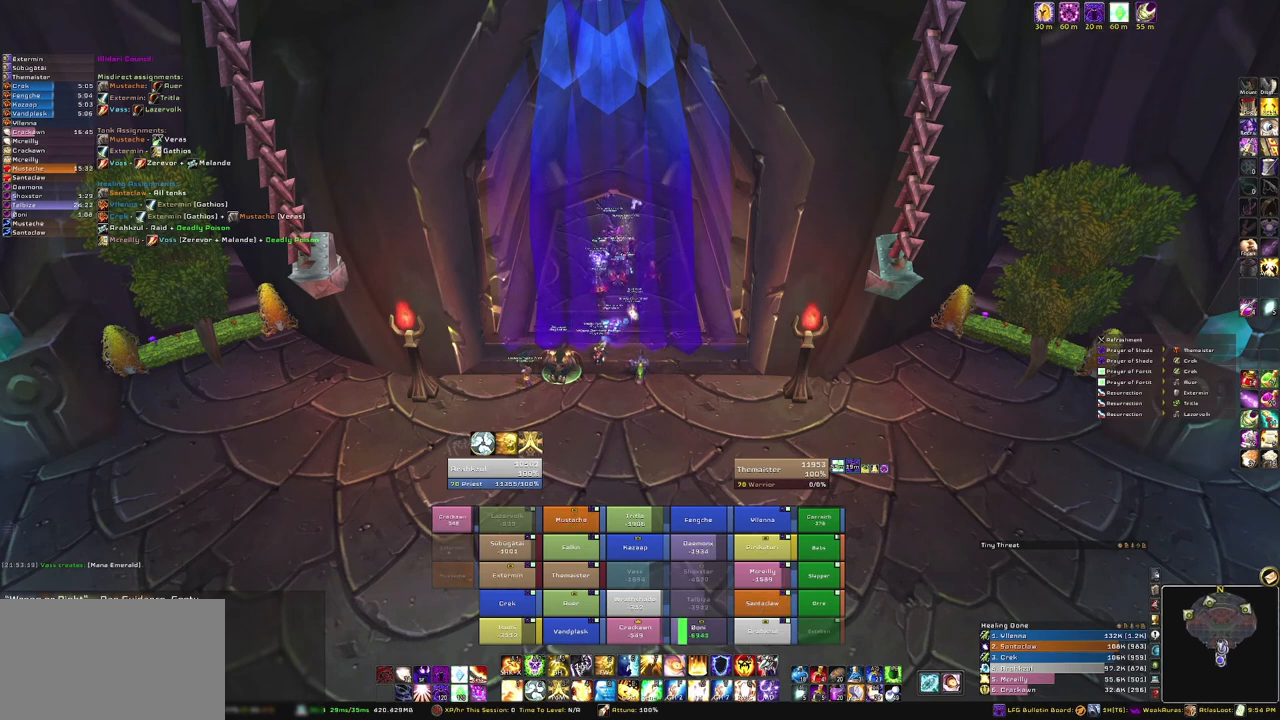
Gameplay with keyboard and mouse; each line is a JSON object with the keys and mouse buttons held at the frame after it. "events" lists presses ("down") and releases ("up") of "1", "2", "3", "4", "5", "a", "alt", "b", "c", "ctrl", "d", "e", "f", "g", "q", "r", "s", "shift", "space", "t", "tab", "tilde", "v", "w", "x", "z", "mouse_left", "mouse_wheel", "mouse_right", "mouse_mb4" and "mouse_mb5" between this image and that frame as [ms after this image, input, new state], when the widget could be followed in between. "mouse_left", "mouse_wheel", "mouse_right", "mouse_mb4", "mouse_mb5" = the "left", "wheel", "right", "mb4", "mb5" buttons of the "mouse" list. No other keys are recorded. "wheel" means that the mouse wheel is clicked or scrolled. Mouse movement is not recorded.
{"keys": [], "mouse": [], "events": [[200, "mouse_left", "down"], [300, "mouse_left", "up"]]}
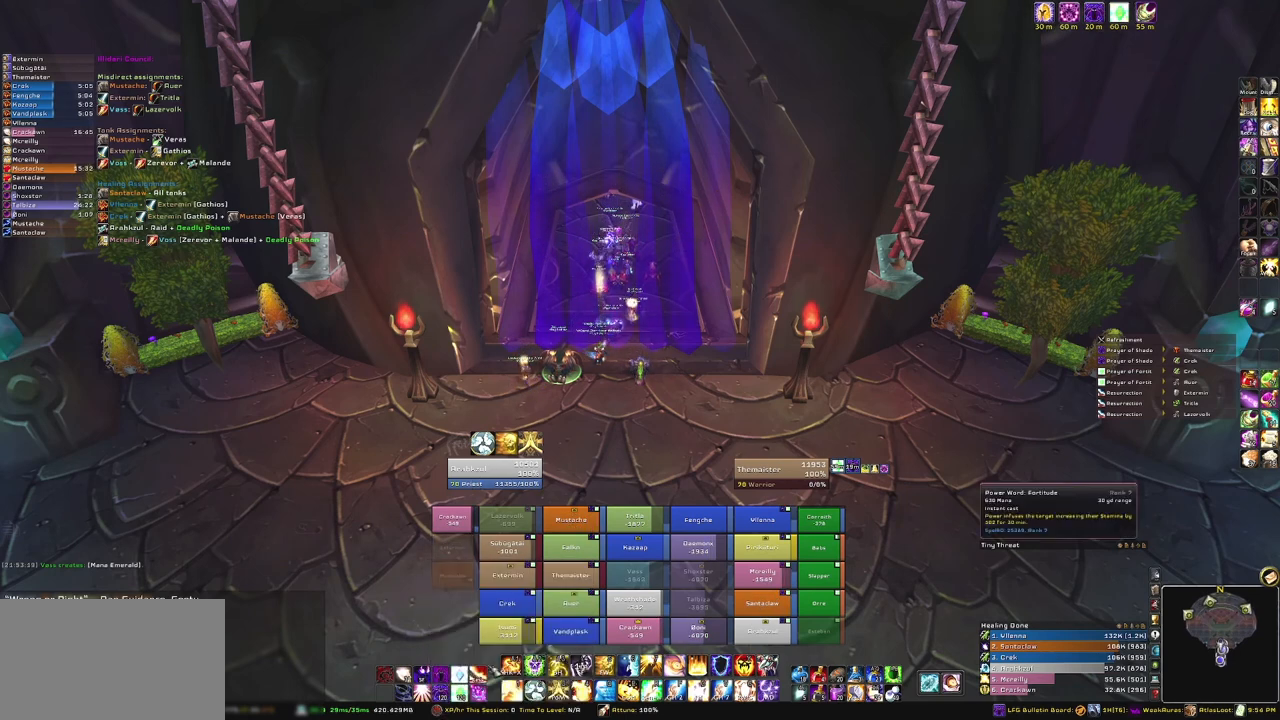
{"keys": [], "mouse": ["right"], "events": [[267, "mouse_right", "down"]]}
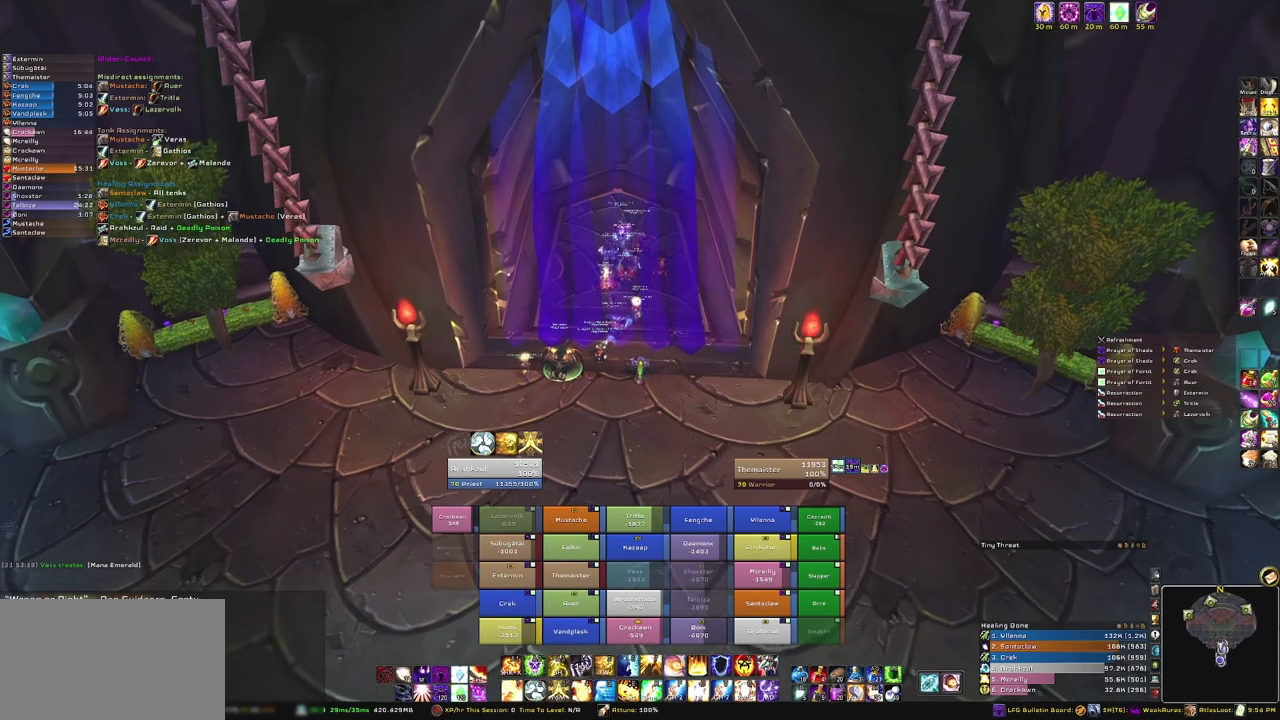
{"keys": ["w"], "mouse": [], "events": [[133, "a", "down"], [367, "w", "down"], [433, "a", "up"], [500, "mouse_right", "up"]]}
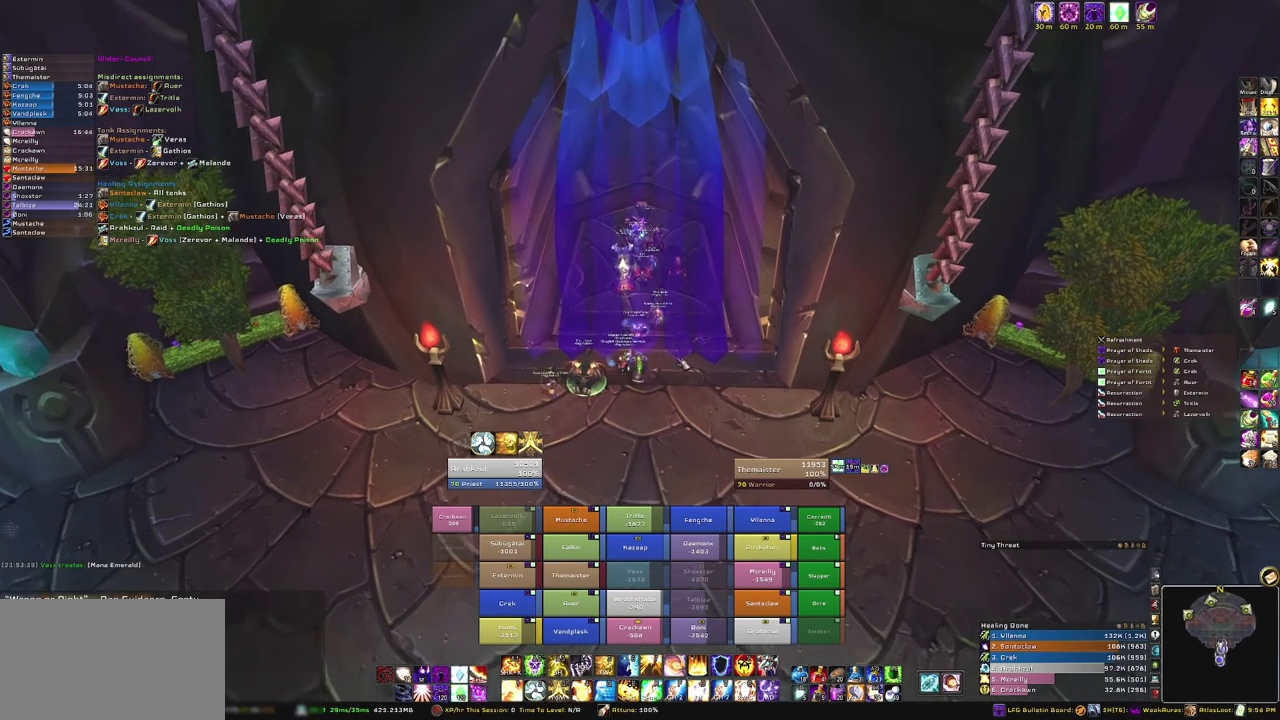
{"keys": ["w"], "mouse": [], "events": []}
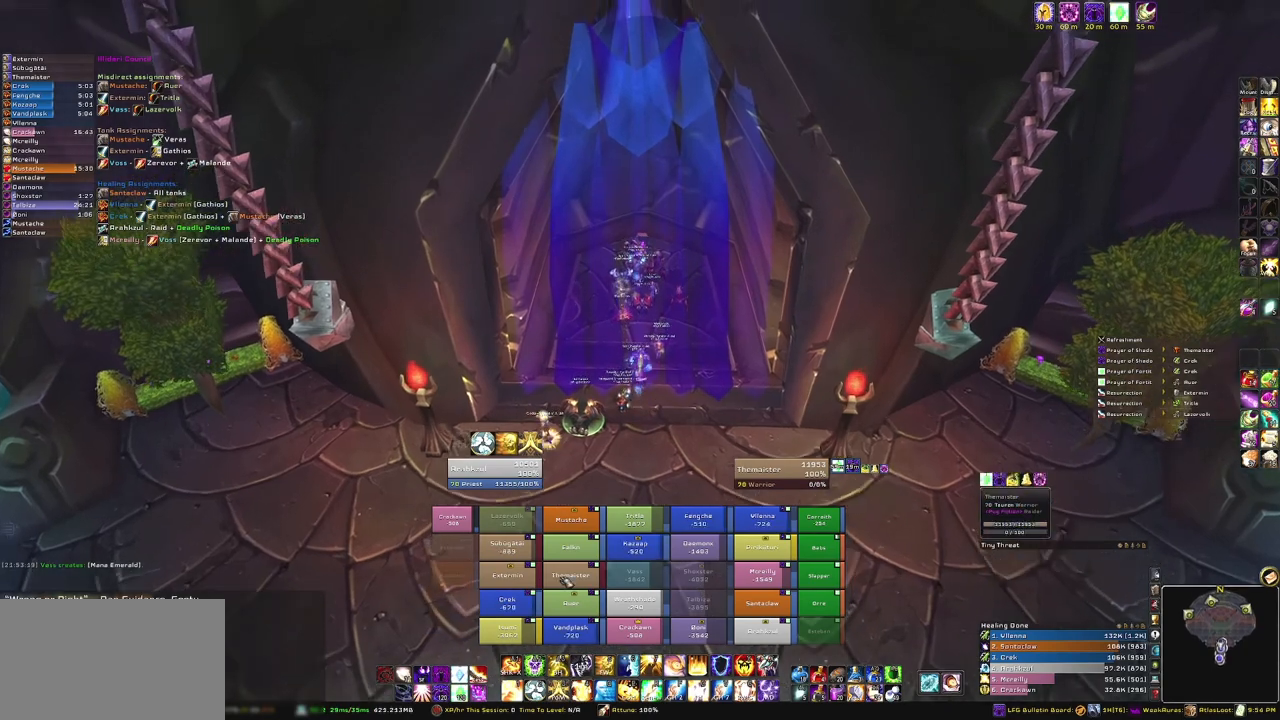
{"keys": [], "mouse": [], "events": [[167, "w", "up"], [200, "mouse_left", "down"], [300, "mouse_left", "up"]]}
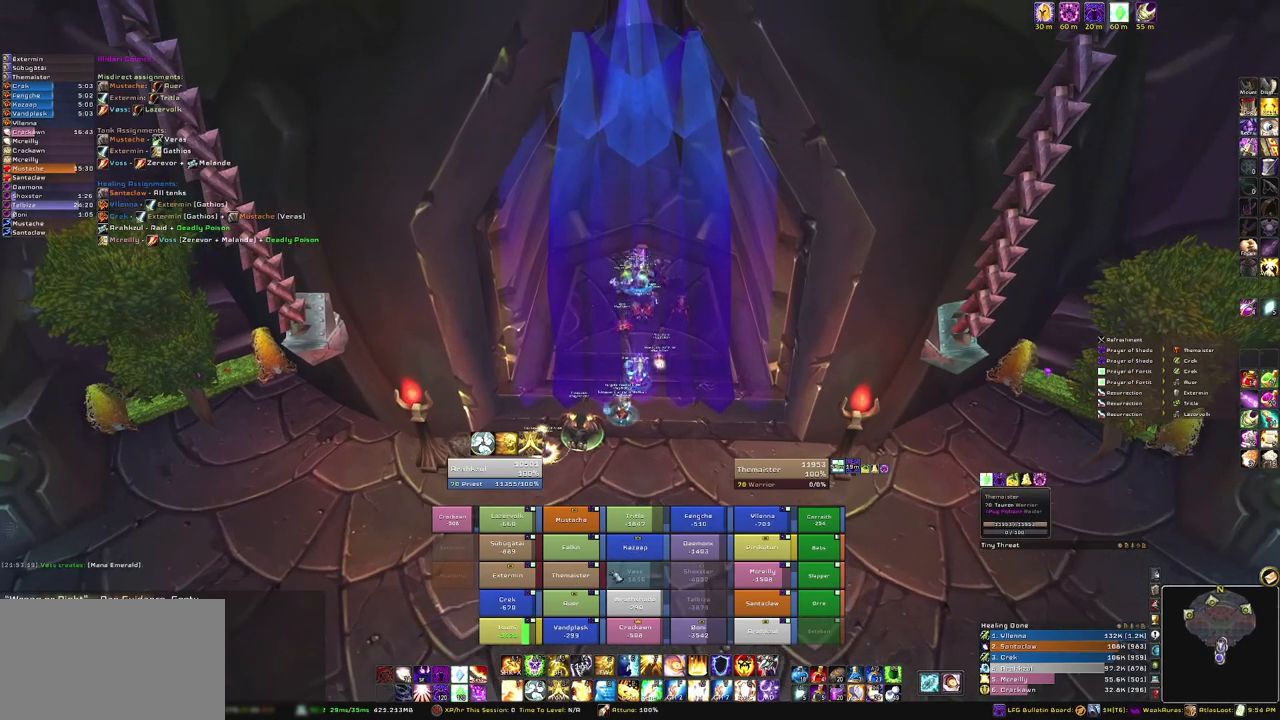
{"keys": [], "mouse": ["right"], "events": [[501, "mouse_right", "down"]]}
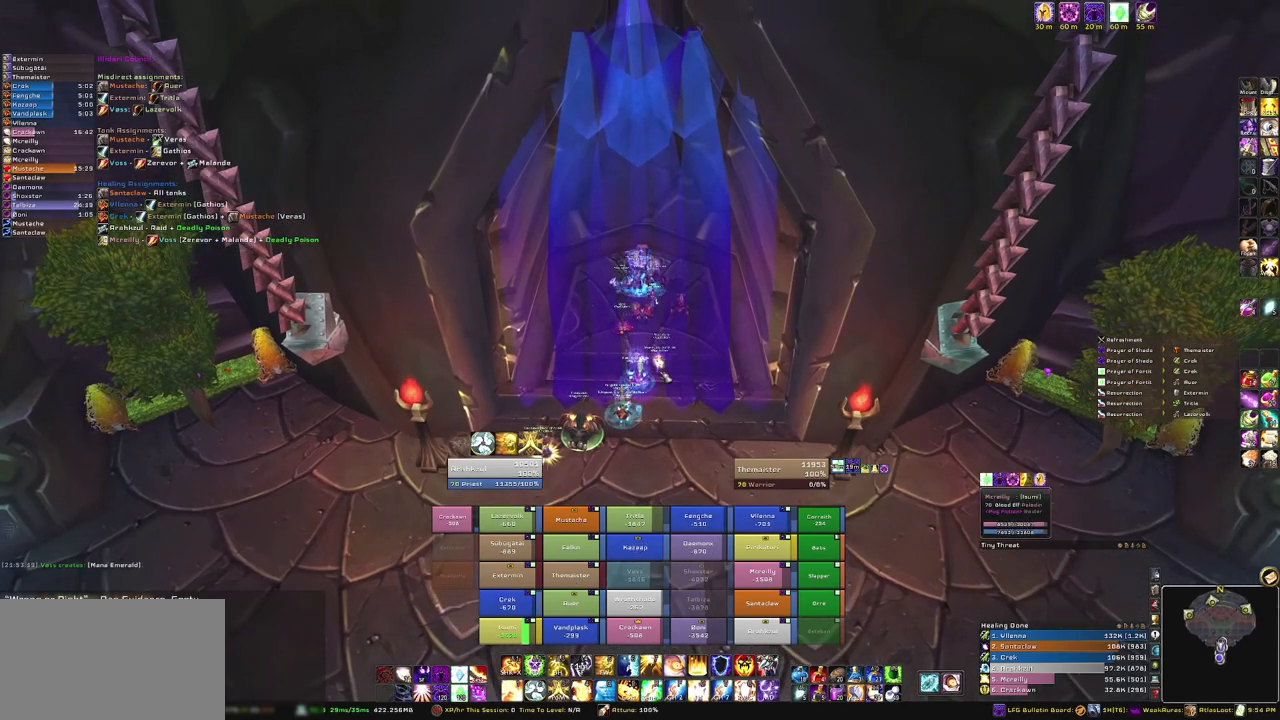
{"keys": [], "mouse": ["right"], "events": []}